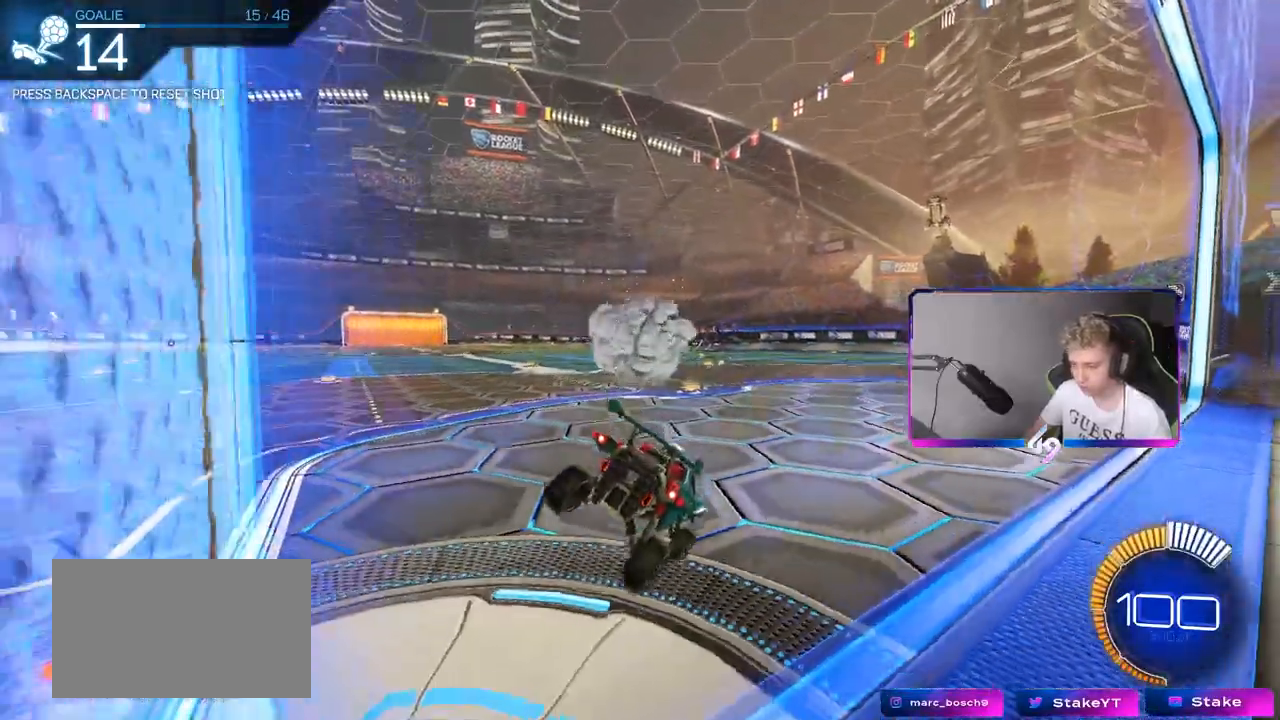
Gameplay with keyboard and mouse; each line is a JSON object with the keys and mouse buttons held at the frame after it. "events" lists presses ("down") and releases ("up") of "1", "2", "3", "4", "5", "a", "alt", "c", "caps_lock", "ctrl", "d", "e", "f", "g", "q", "r", "s", "shift", "space", "t", "tab", "v", "w", "x", "z", "mouse_left", "mouse_wheel" and "mouse_right" between this image and that frame as [ms after this image, input, new state], when the widget could be followed in between. "mouse_left", "mouse_wheel", "mouse_right" = the "left", "wheel", "right" buttons of the "mouse" list. No other keys are recorded. "wheel" means that the mouse wheel is clicked or scrolled. "mouse_move" is the direction in which the mouse moves at that frame (one of eight, or "still"), when it could be read.
{"keys": ["d", "shift", "w"], "mouse": ["left", "right"], "mouse_move": "still", "events": [[167, "a", "up"], [167, "shift", "up"], [250, "d", "down"], [300, "mouse_left", "down"], [350, "mouse_right", "down"], [383, "shift", "down"], [433, "mouse_right", "up"], [483, "mouse_right", "down"]]}
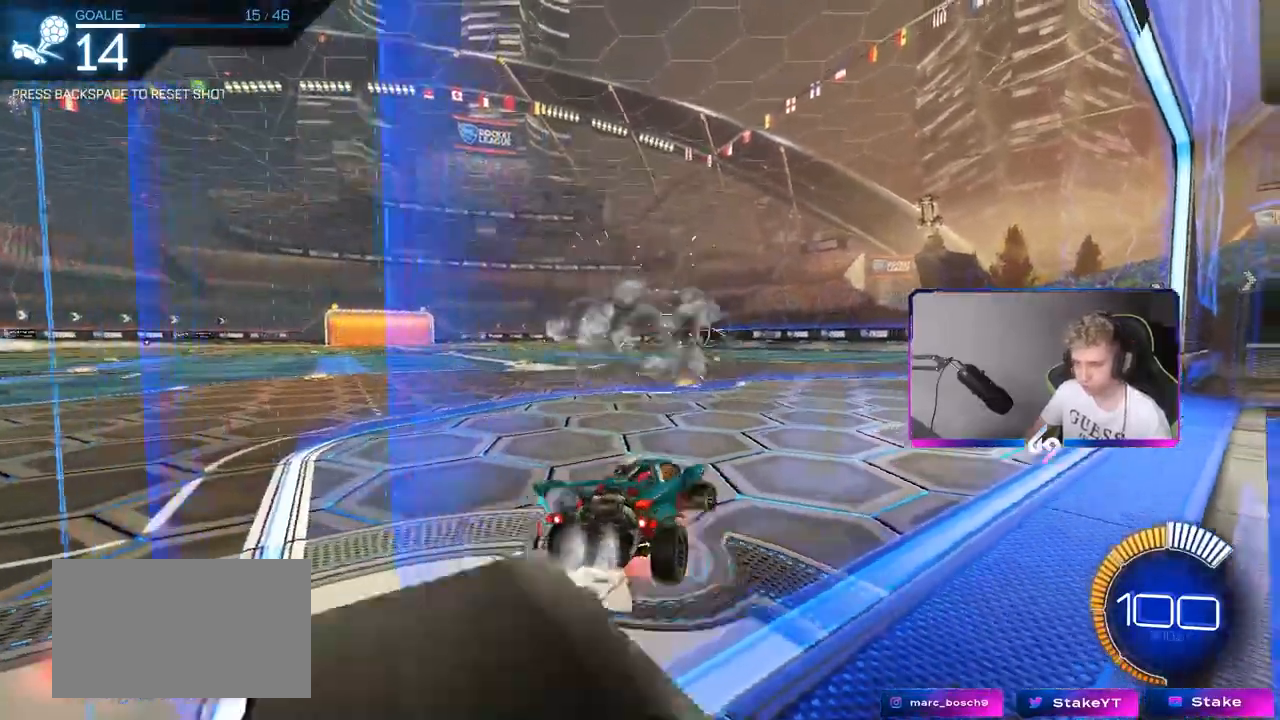
{"keys": ["d", "s", "shift"], "mouse": [], "mouse_move": "still", "events": [[33, "s", "down"], [33, "w", "up"], [83, "mouse_left", "up"], [233, "mouse_right", "up"], [417, "s", "up"], [467, "s", "down"]]}
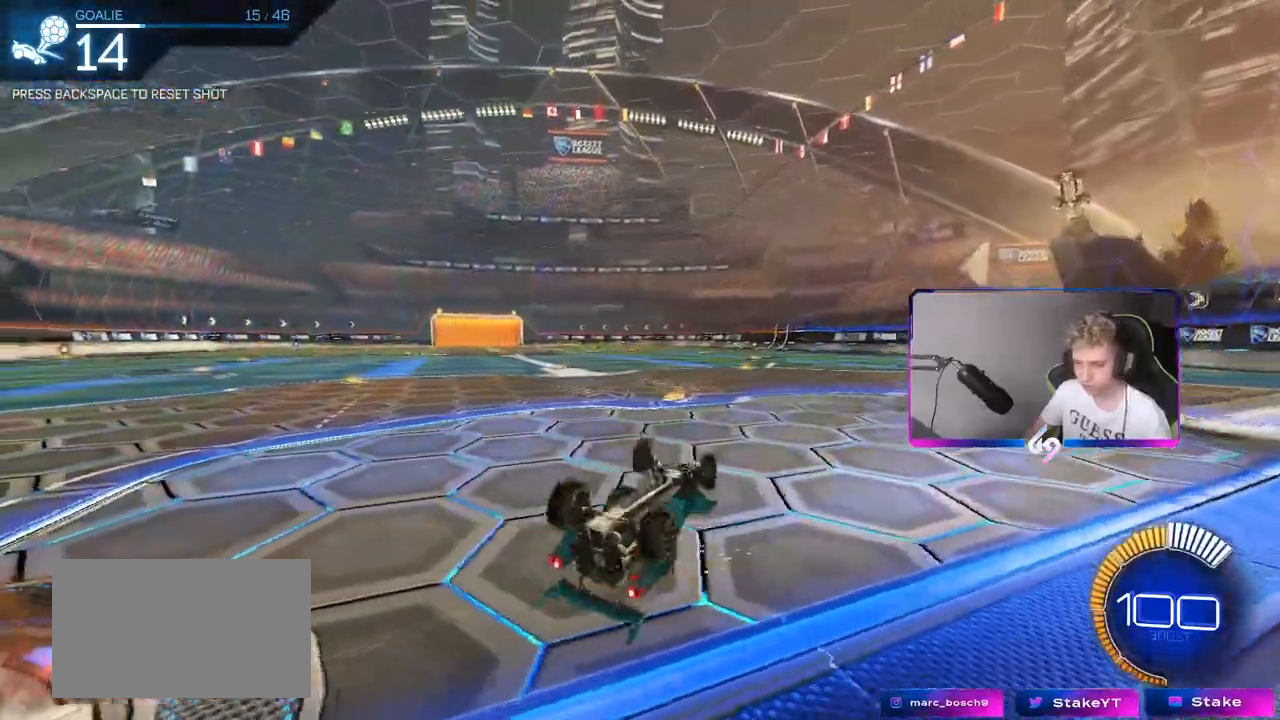
{"keys": ["a"], "mouse": [], "mouse_move": "still", "events": [[333, "a", "down"], [333, "shift", "up"], [383, "d", "up"], [383, "s", "up"]]}
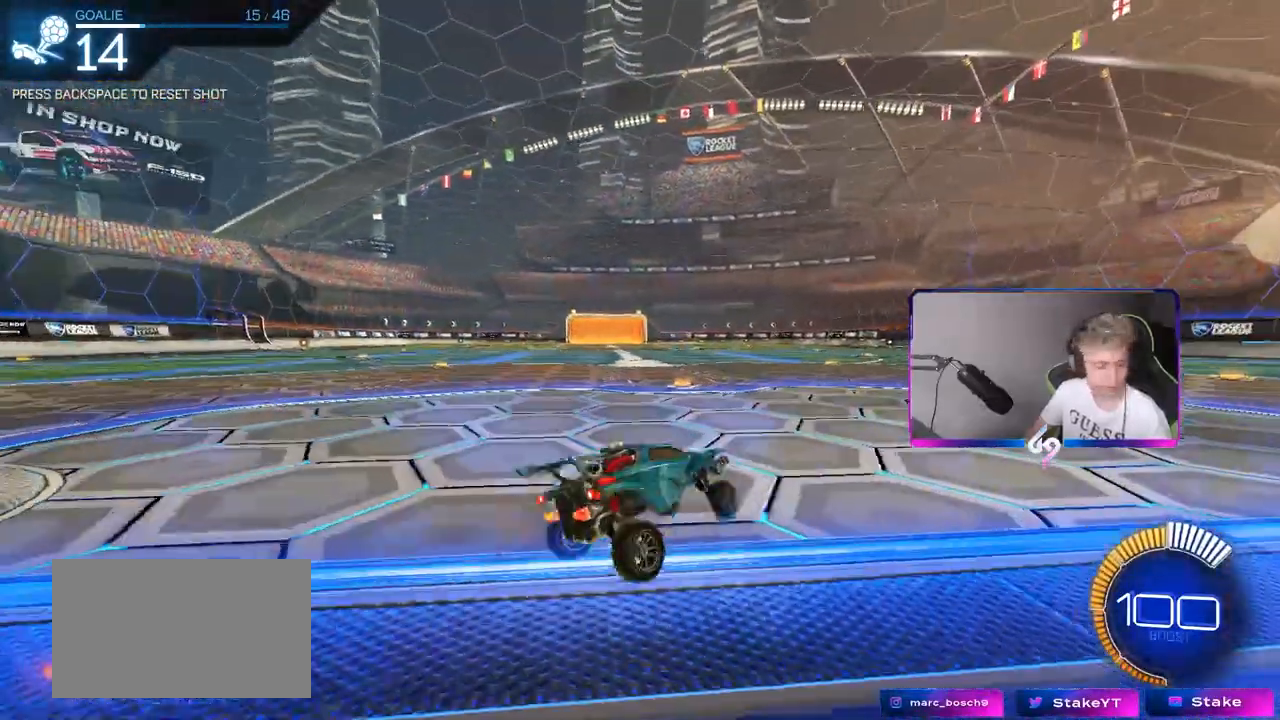
{"keys": ["a", "s", "shift"], "mouse": ["right"], "mouse_move": "still", "events": [[200, "w", "down"], [233, "mouse_right", "down"], [250, "shift", "down"], [300, "mouse_right", "up"], [400, "mouse_right", "down"], [450, "s", "down"], [450, "w", "up"]]}
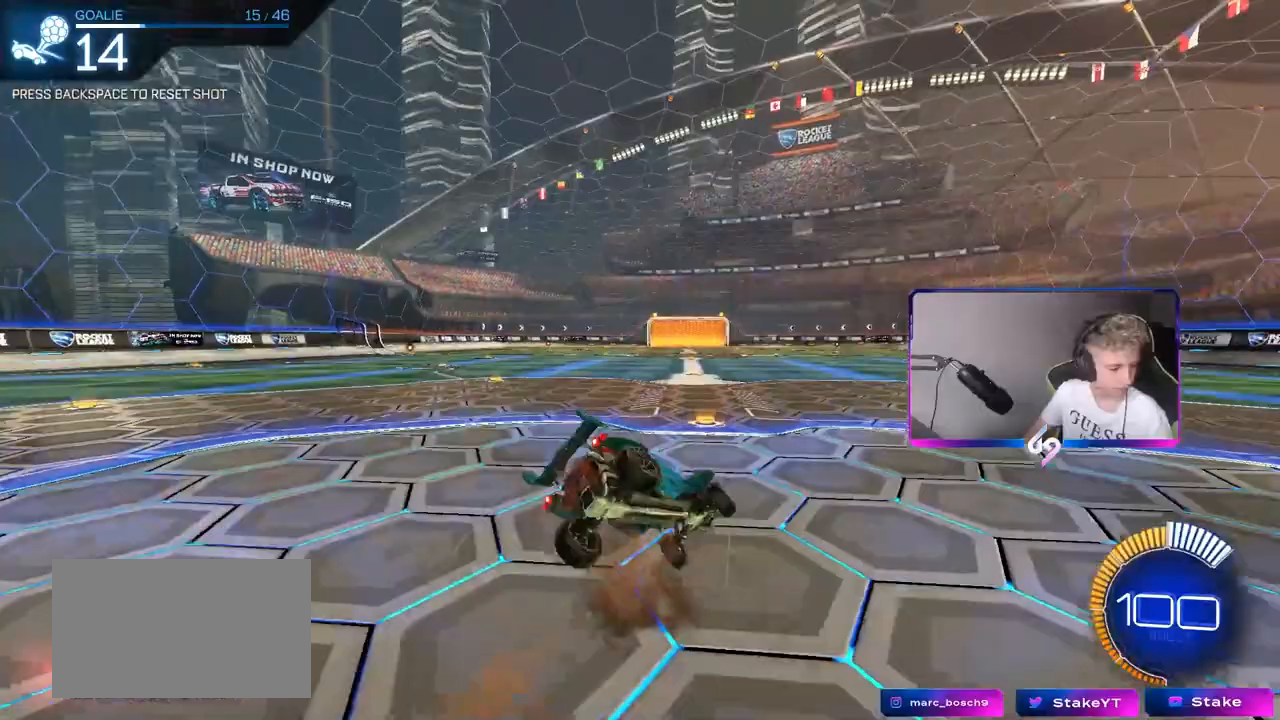
{"keys": ["a", "s", "shift"], "mouse": [], "mouse_move": "still", "events": [[33, "mouse_right", "up"], [317, "s", "up"], [417, "s", "down"]]}
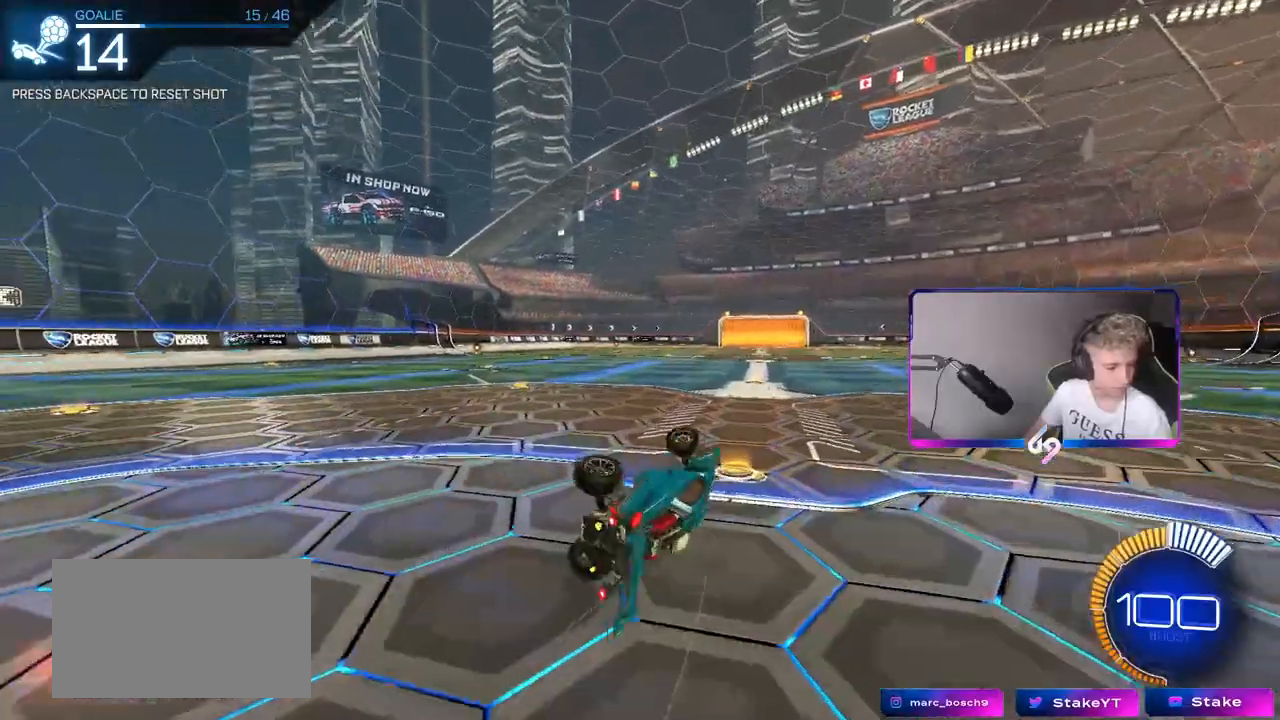
{"keys": [], "mouse": [], "mouse_move": "still", "events": [[183, "s", "up"], [233, "shift", "up"], [283, "a", "up"]]}
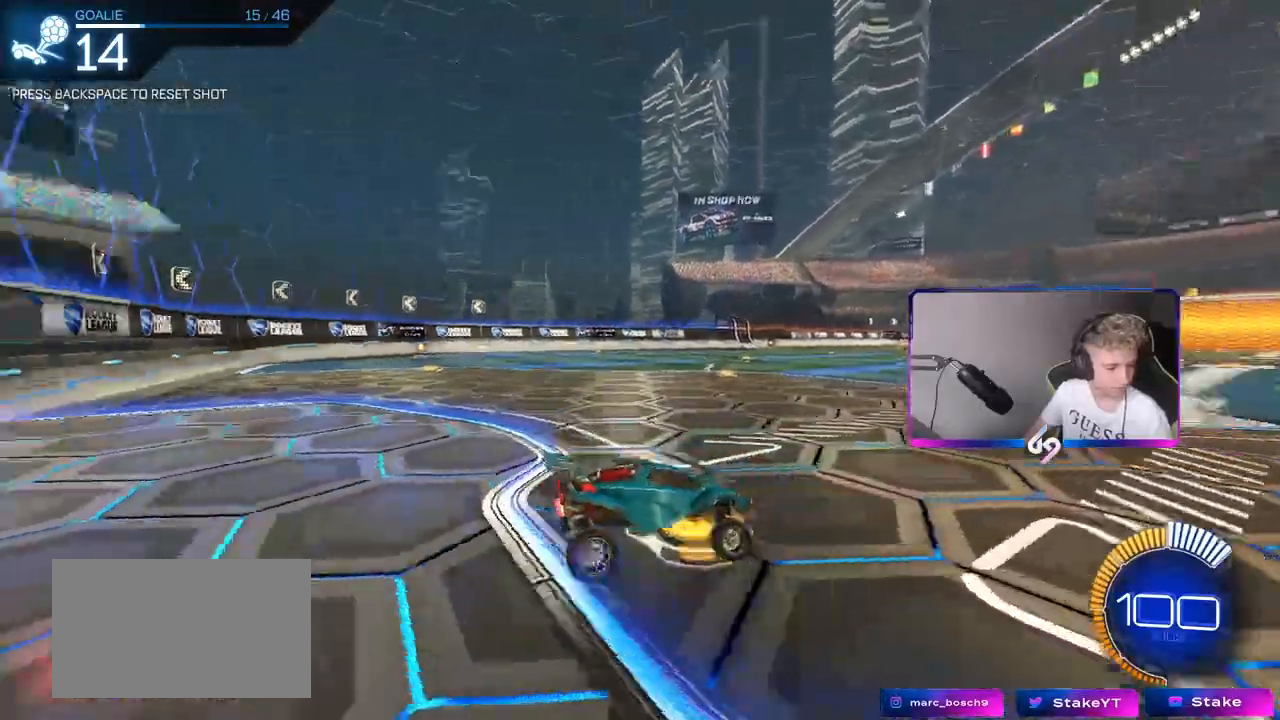
{"keys": [], "mouse": [], "mouse_move": "still", "events": []}
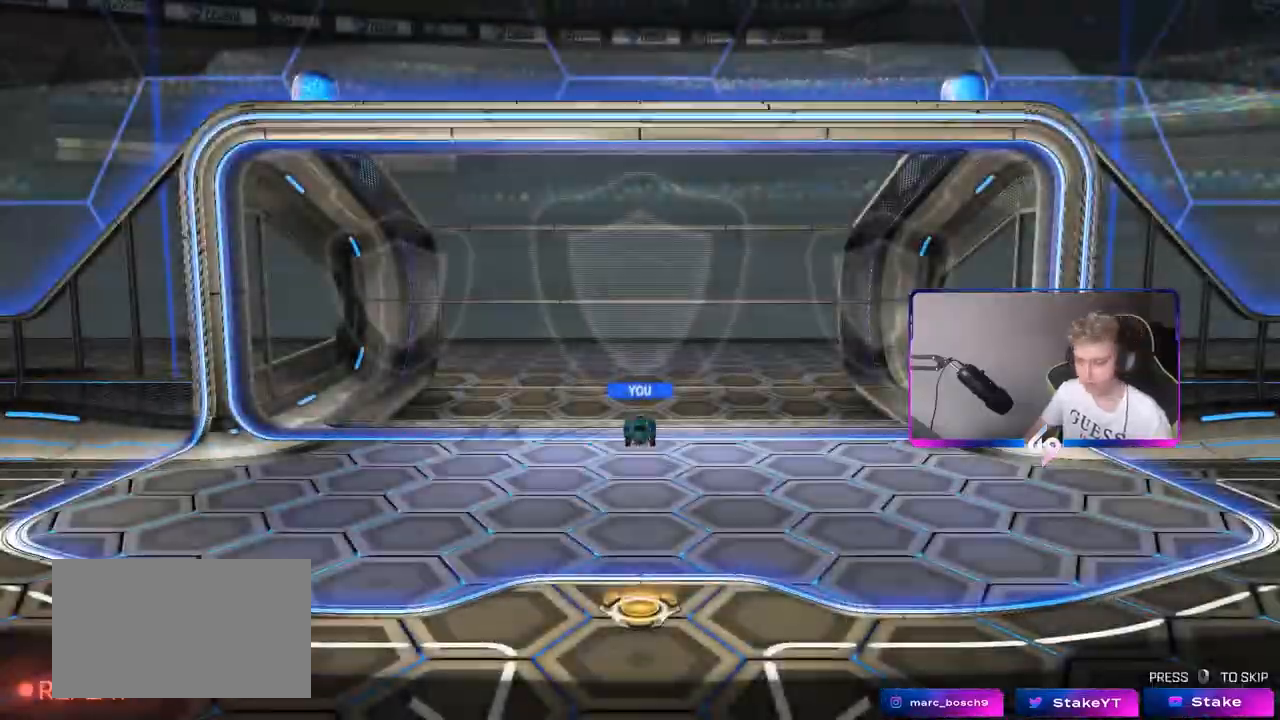
{"keys": [], "mouse": [], "mouse_move": "still", "events": [[83, "mouse_right", "down"], [133, "mouse_right", "up"]]}
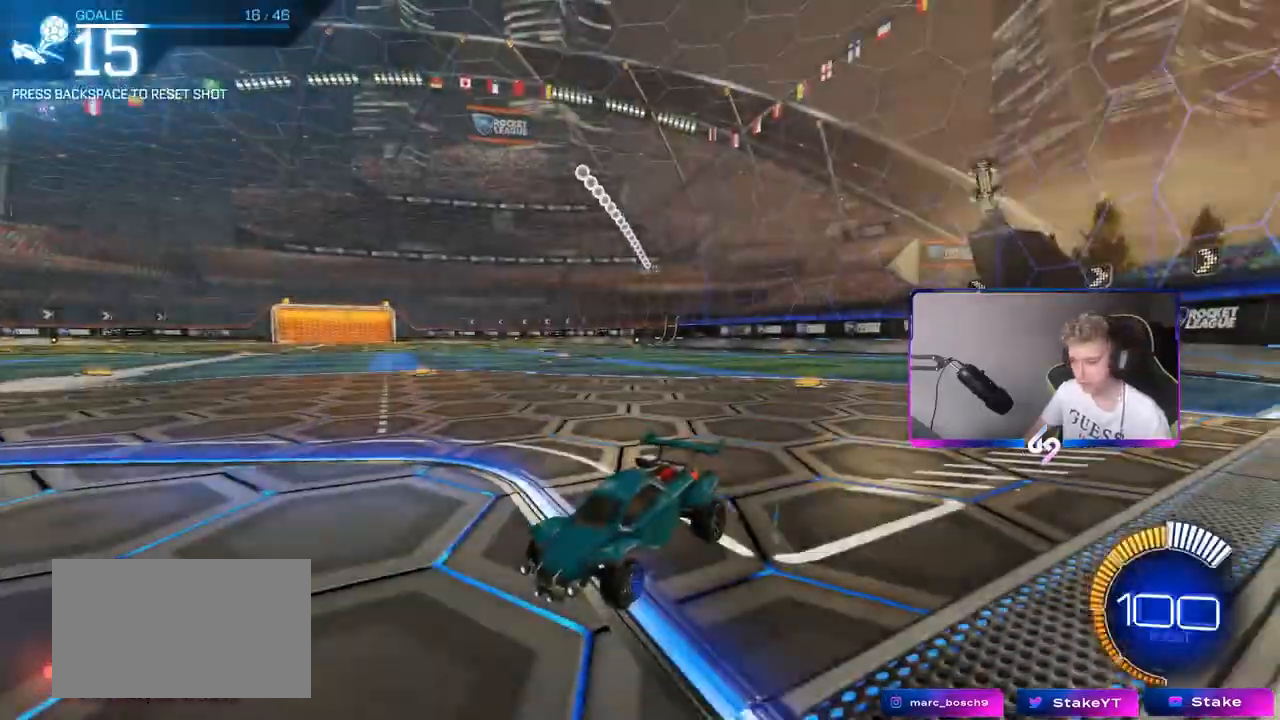
{"keys": ["w"], "mouse": [], "mouse_move": "still", "events": [[250, "w", "down"]]}
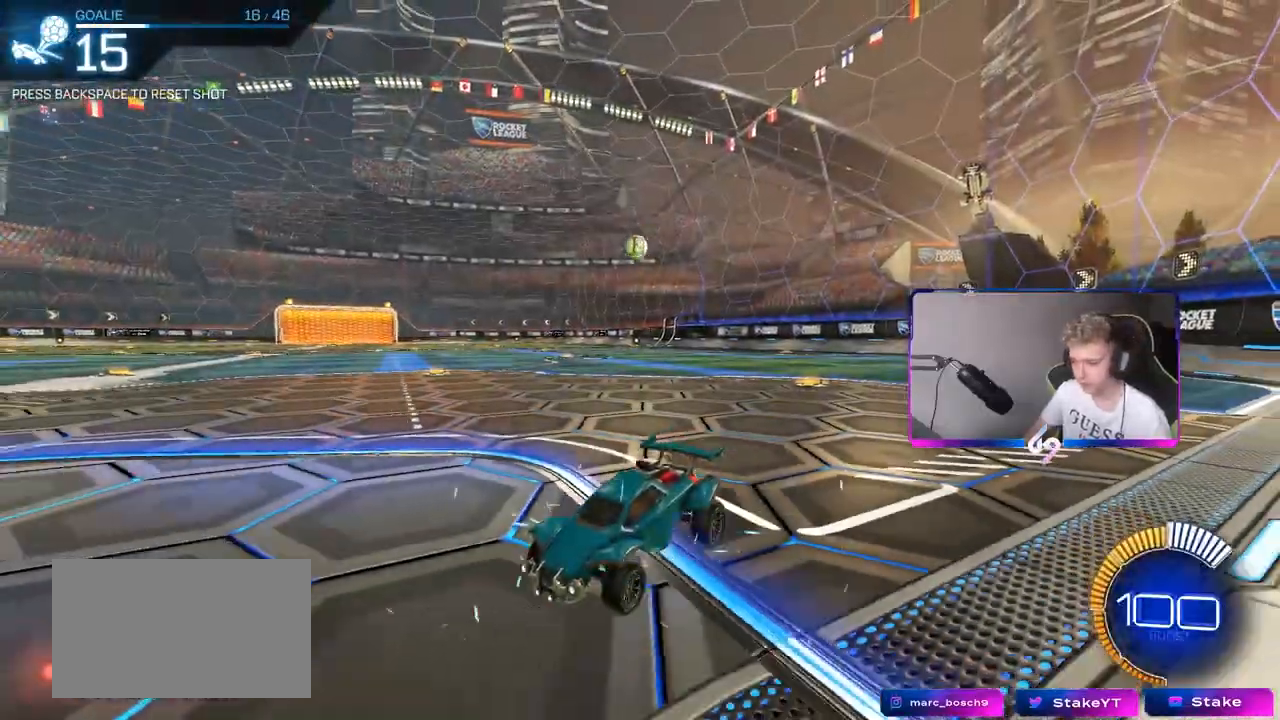
{"keys": ["a", "shift"], "mouse": [], "mouse_move": "still", "events": [[17, "mouse_right", "down"], [17, "w", "up"], [67, "d", "down"], [67, "mouse_left", "down"], [117, "s", "down"], [200, "mouse_left", "up"], [200, "mouse_right", "up"], [250, "d", "up"], [250, "s", "up"], [300, "mouse_right", "down"], [350, "d", "down"], [350, "s", "down"], [400, "d", "up"], [400, "s", "up"], [400, "shift", "down"], [450, "a", "down"], [483, "mouse_right", "up"]]}
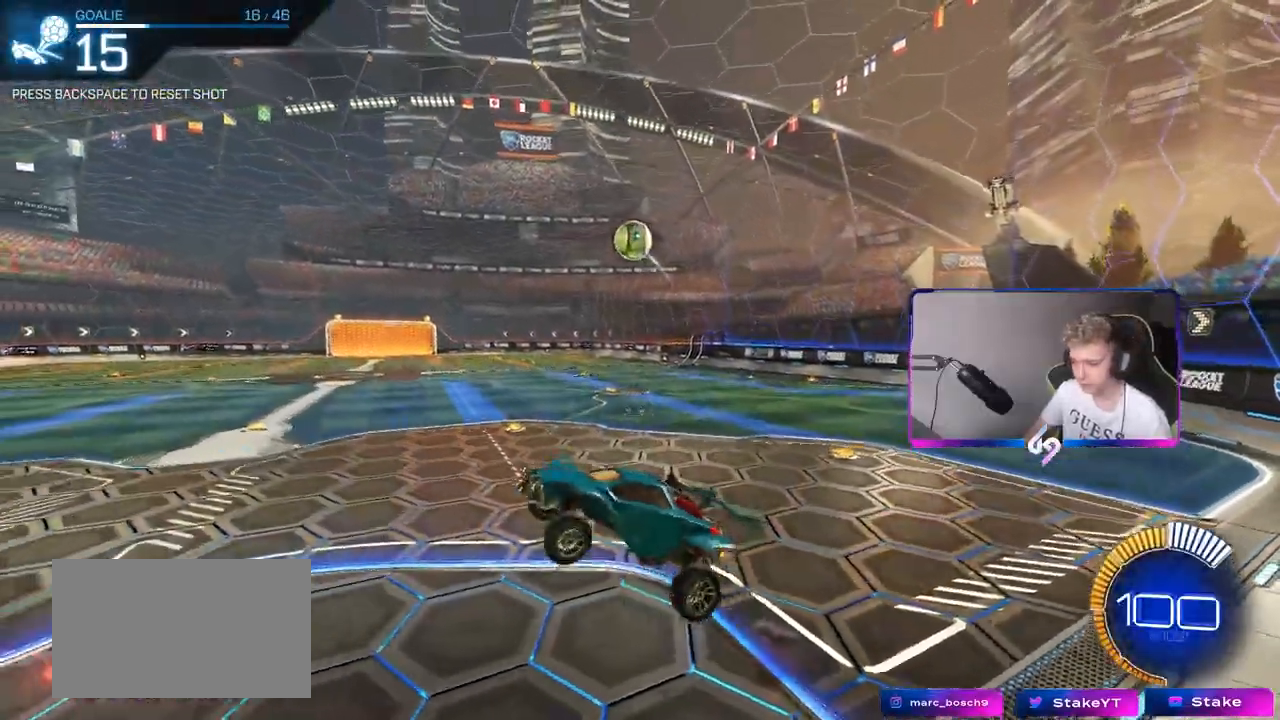
{"keys": ["a", "shift"], "mouse": [], "mouse_move": "still", "events": [[33, "mouse_left", "down"], [33, "w", "down"], [217, "shift", "up"], [417, "a", "up"], [417, "mouse_left", "up"], [417, "w", "up"], [467, "a", "down"], [467, "shift", "down"]]}
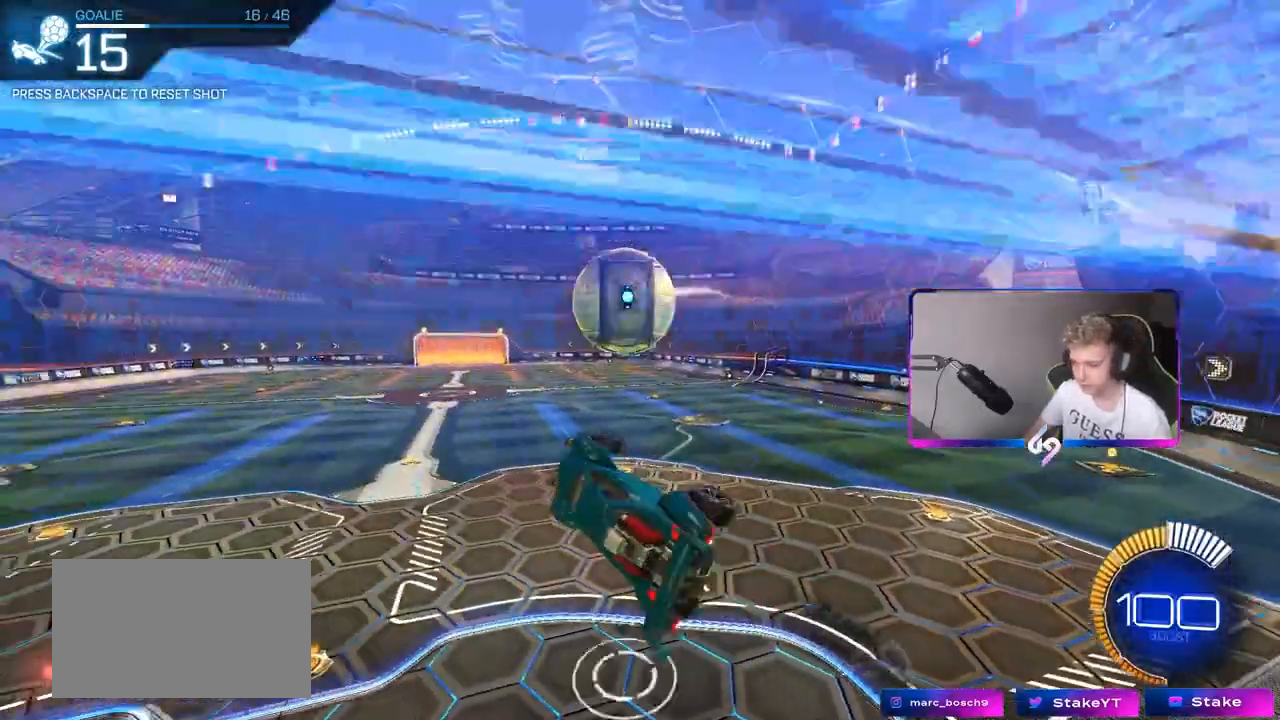
{"keys": ["a", "shift"], "mouse": [], "mouse_move": "still", "events": []}
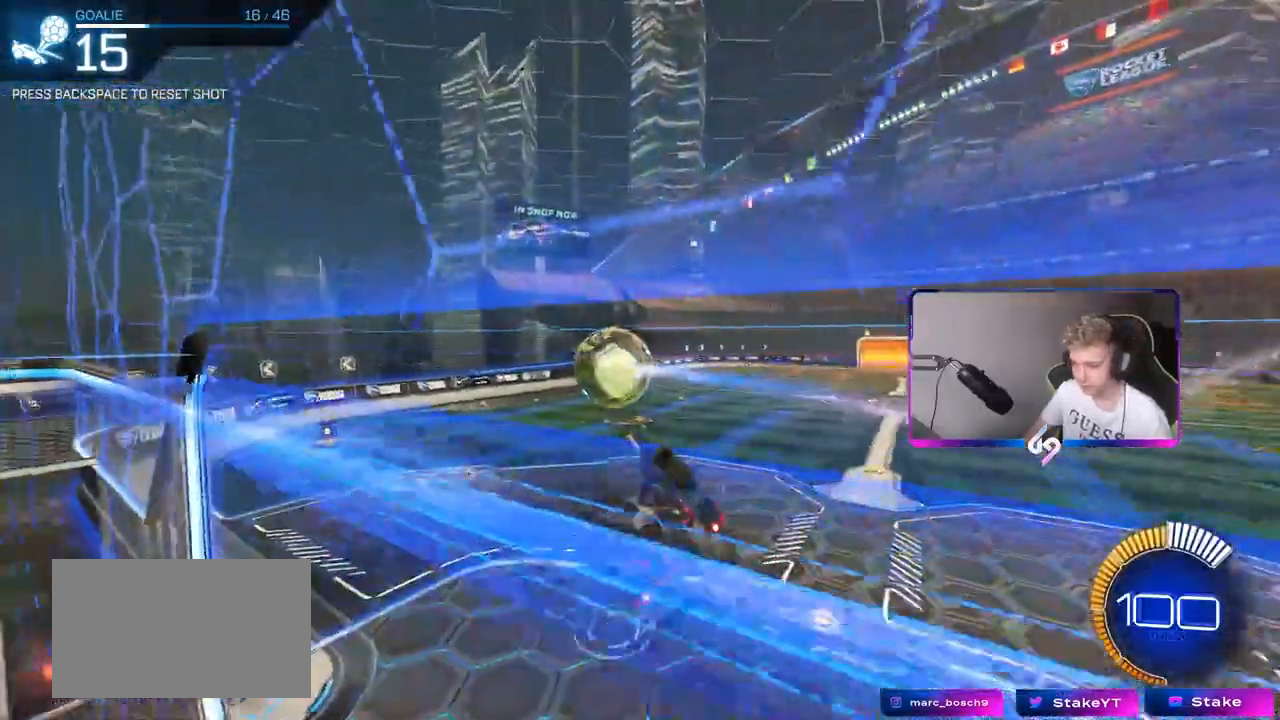
{"keys": ["d", "s", "shift"], "mouse": [], "mouse_move": "still", "events": [[267, "shift", "up"], [317, "a", "up"], [350, "d", "down"], [483, "s", "down"], [483, "shift", "down"]]}
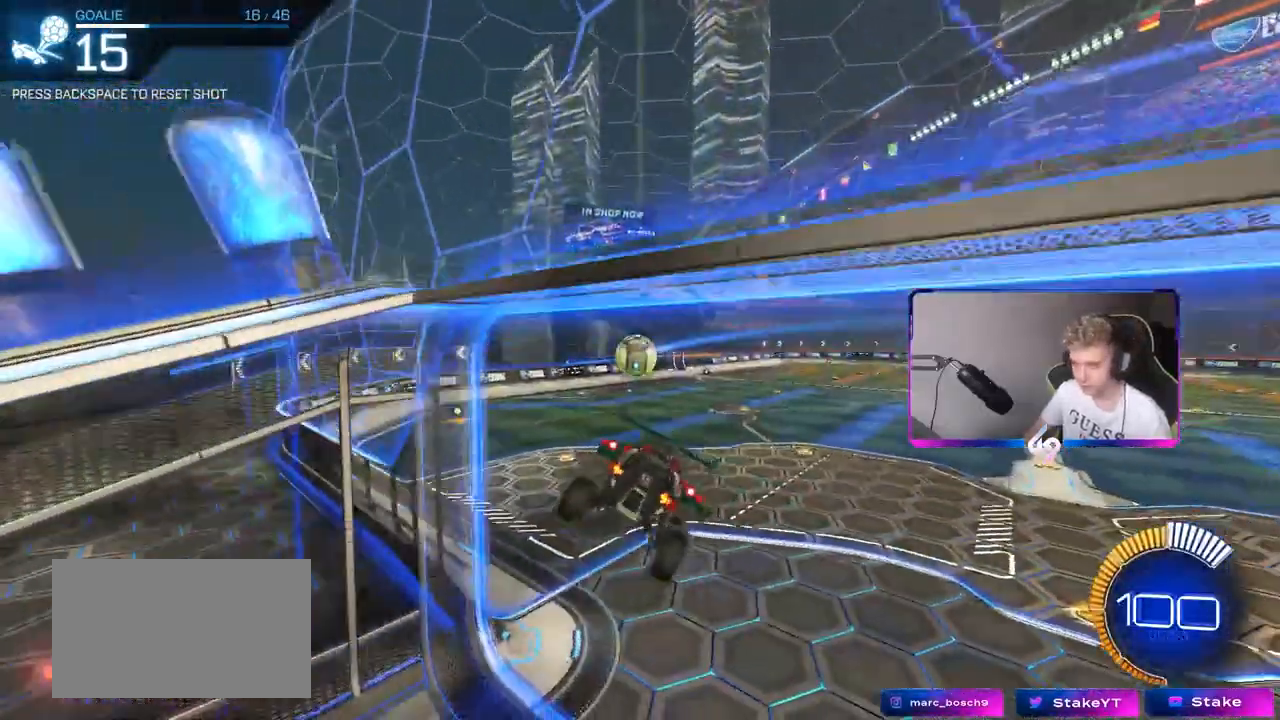
{"keys": ["a", "shift", "w"], "mouse": [], "mouse_move": "still", "events": [[83, "d", "up"], [167, "s", "up"], [167, "shift", "up"], [317, "shift", "down"], [367, "a", "down"], [500, "w", "down"]]}
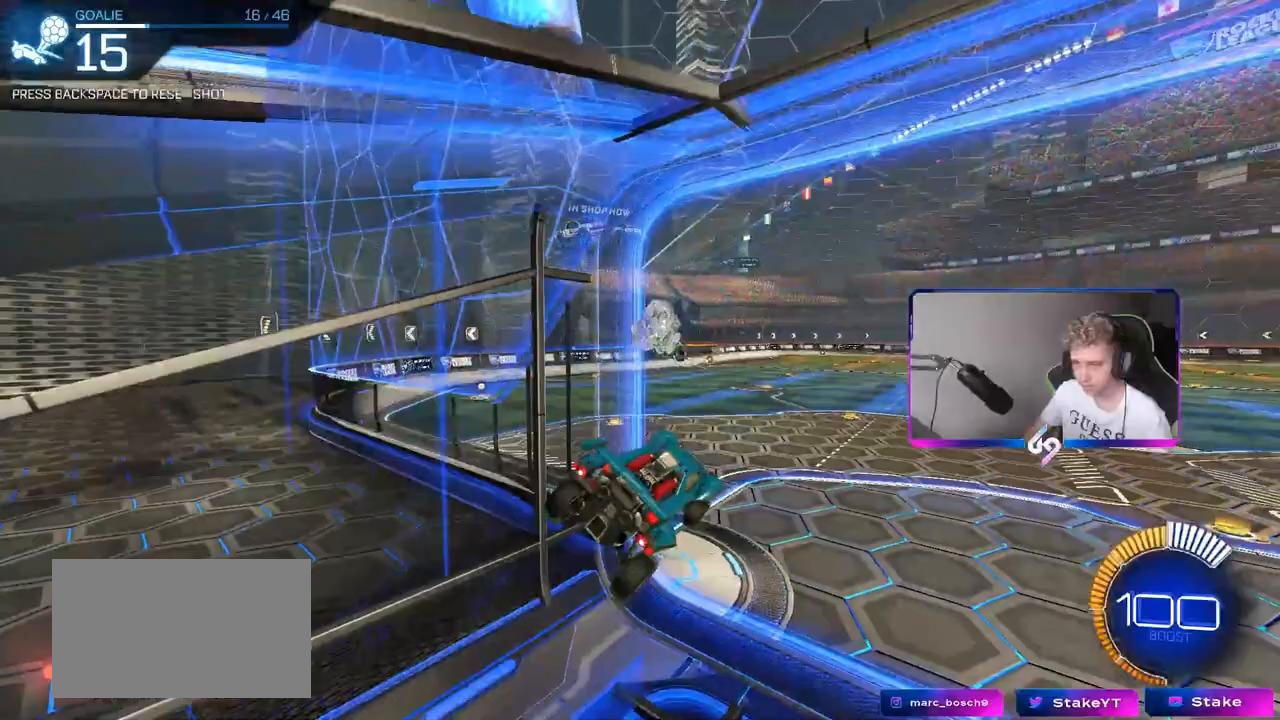
{"keys": [], "mouse": [], "mouse_move": "still", "events": [[233, "a", "up"], [233, "shift", "up"], [283, "d", "down"], [383, "w", "up"], [467, "d", "up"]]}
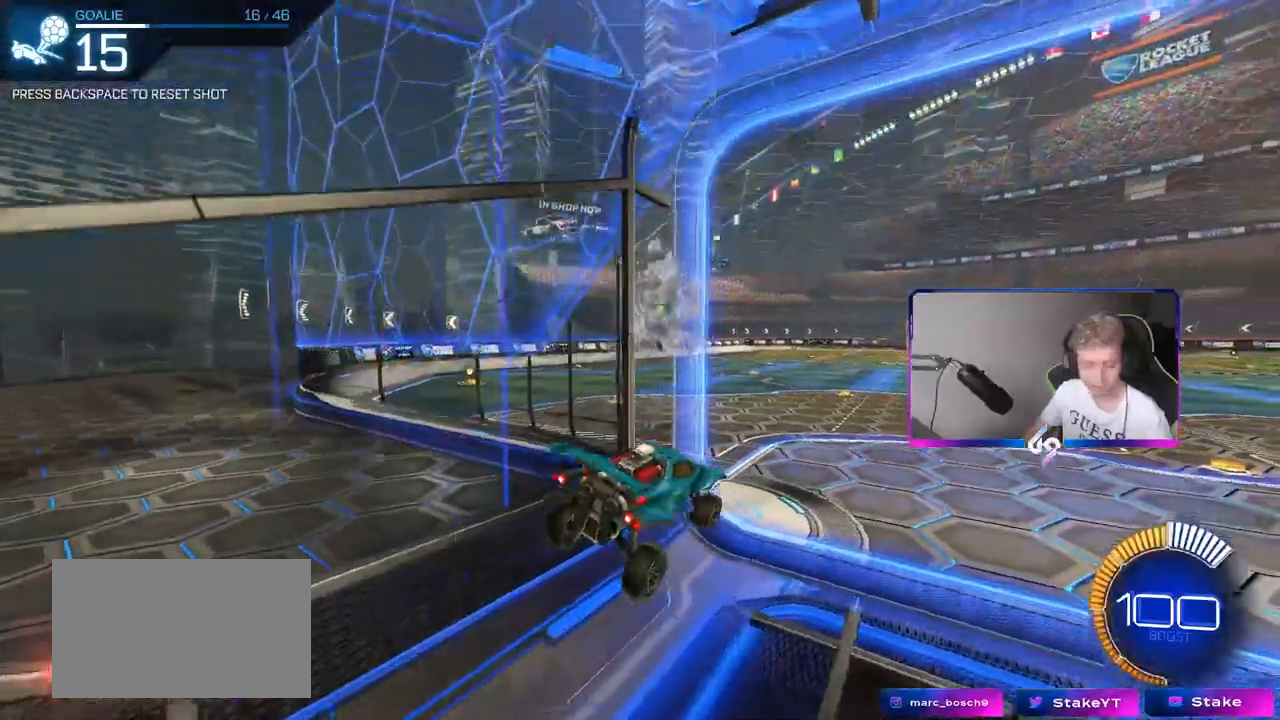
{"keys": ["d", "shift", "w"], "mouse": ["left", "right"], "mouse_move": "still", "events": [[150, "d", "down"], [150, "w", "down"], [250, "mouse_left", "down"], [450, "mouse_right", "down"], [450, "shift", "down"]]}
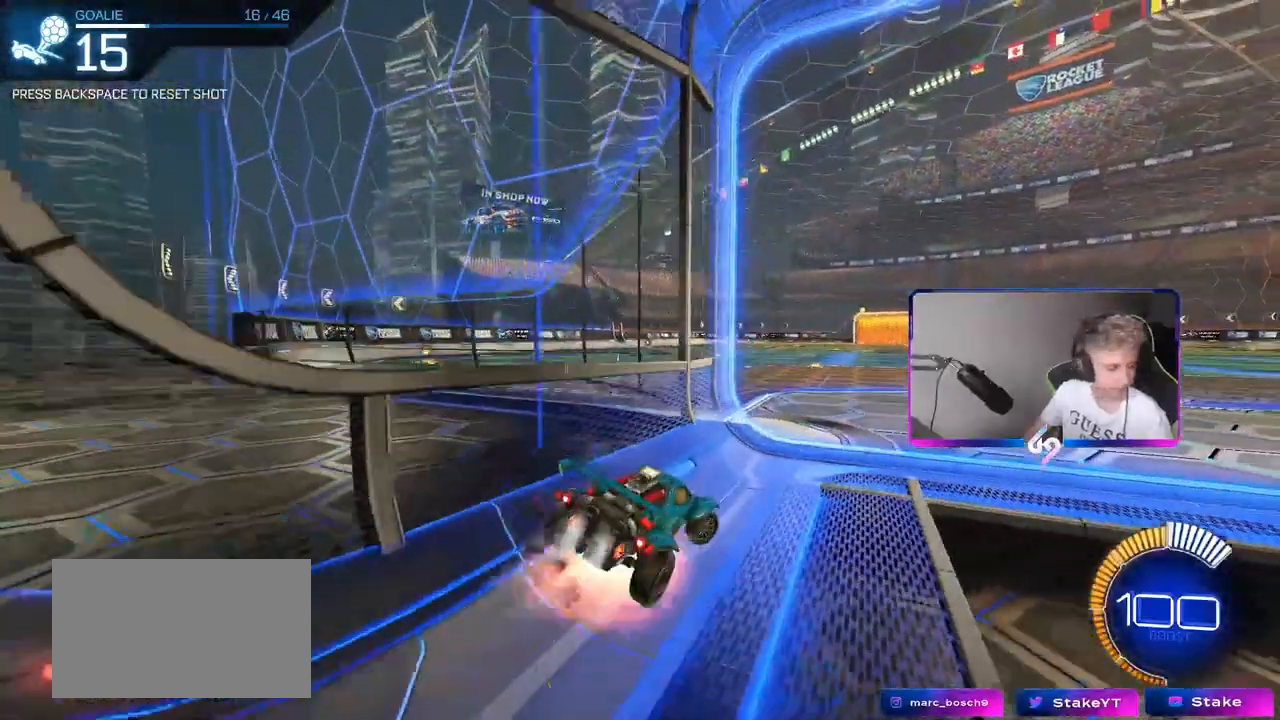
{"keys": ["d", "shift"], "mouse": ["left"], "mouse_move": "still", "events": [[33, "mouse_right", "up"], [83, "mouse_right", "down"], [133, "w", "up"], [183, "s", "down"], [333, "mouse_right", "up"], [450, "s", "up"]]}
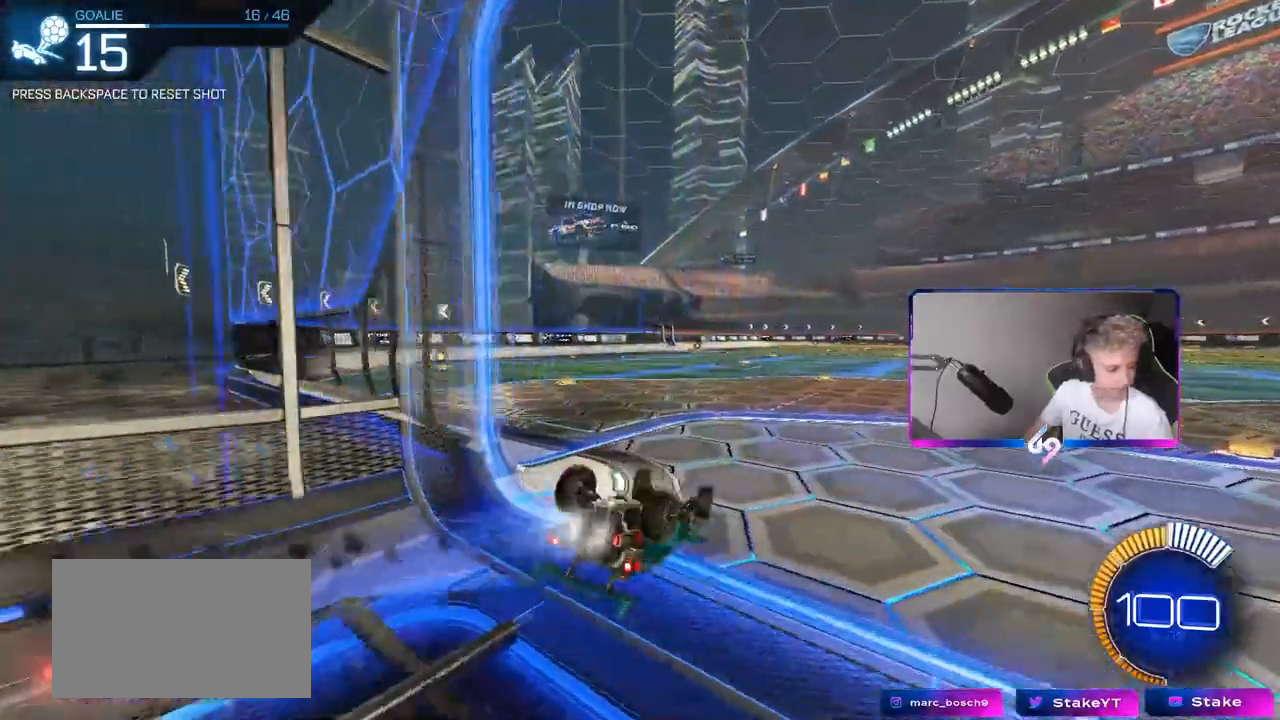
{"keys": ["a"], "mouse": [], "mouse_move": "still", "events": [[50, "s", "down"], [333, "shift", "up"], [383, "a", "down"], [383, "d", "up"], [383, "s", "up"], [417, "mouse_left", "up"]]}
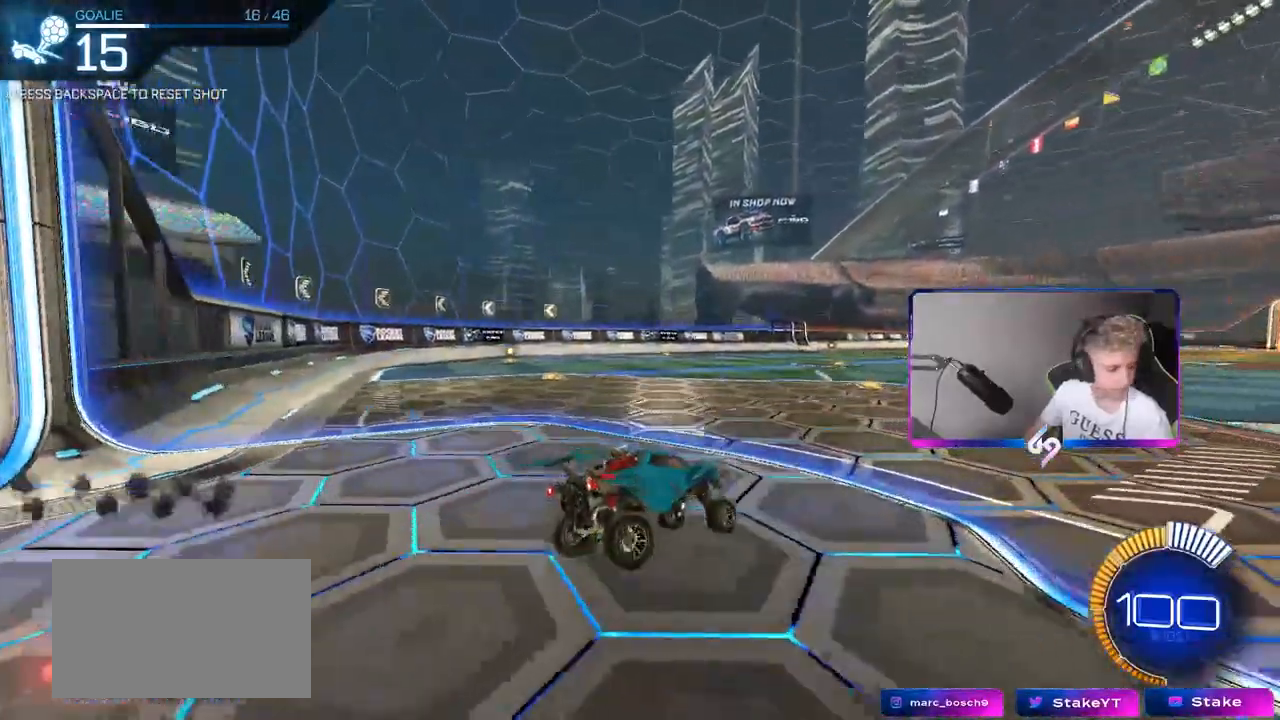
{"keys": [], "mouse": [], "mouse_move": "still", "events": [[200, "s", "down"], [483, "a", "up"], [483, "s", "up"]]}
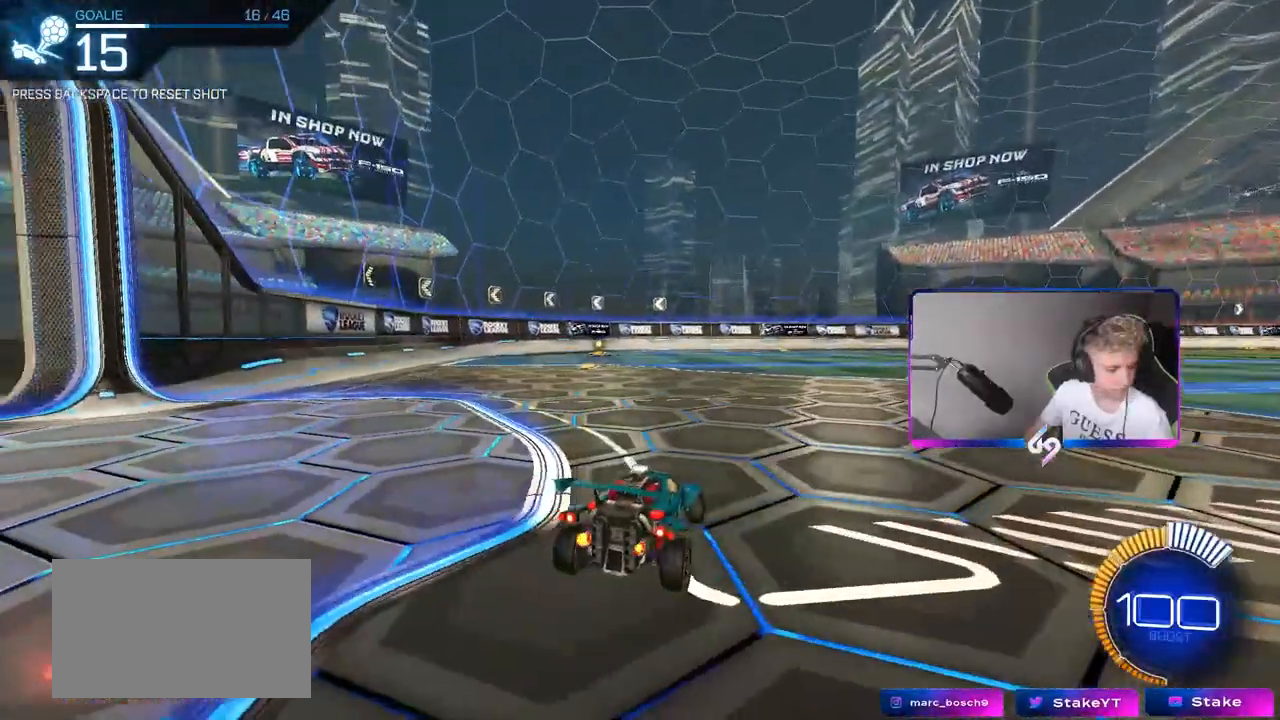
{"keys": [], "mouse": [], "mouse_move": "up-right", "events": []}
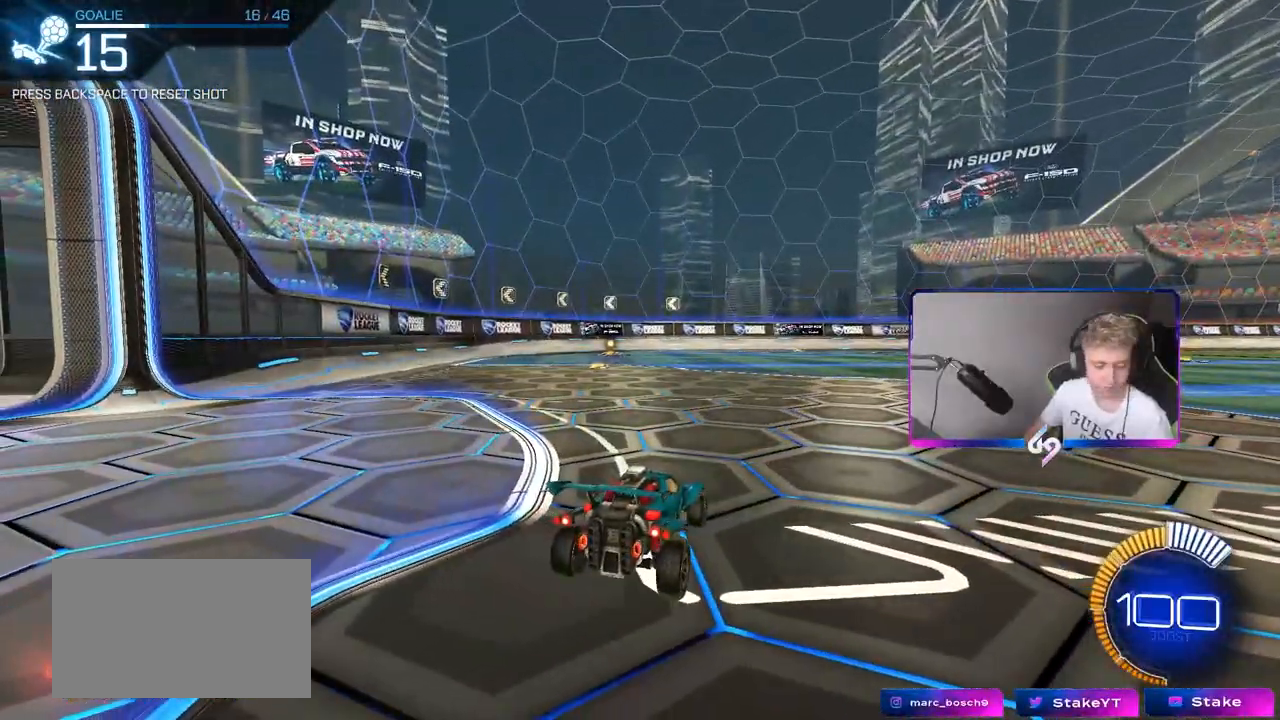
{"keys": [], "mouse": [], "mouse_move": "still", "events": []}
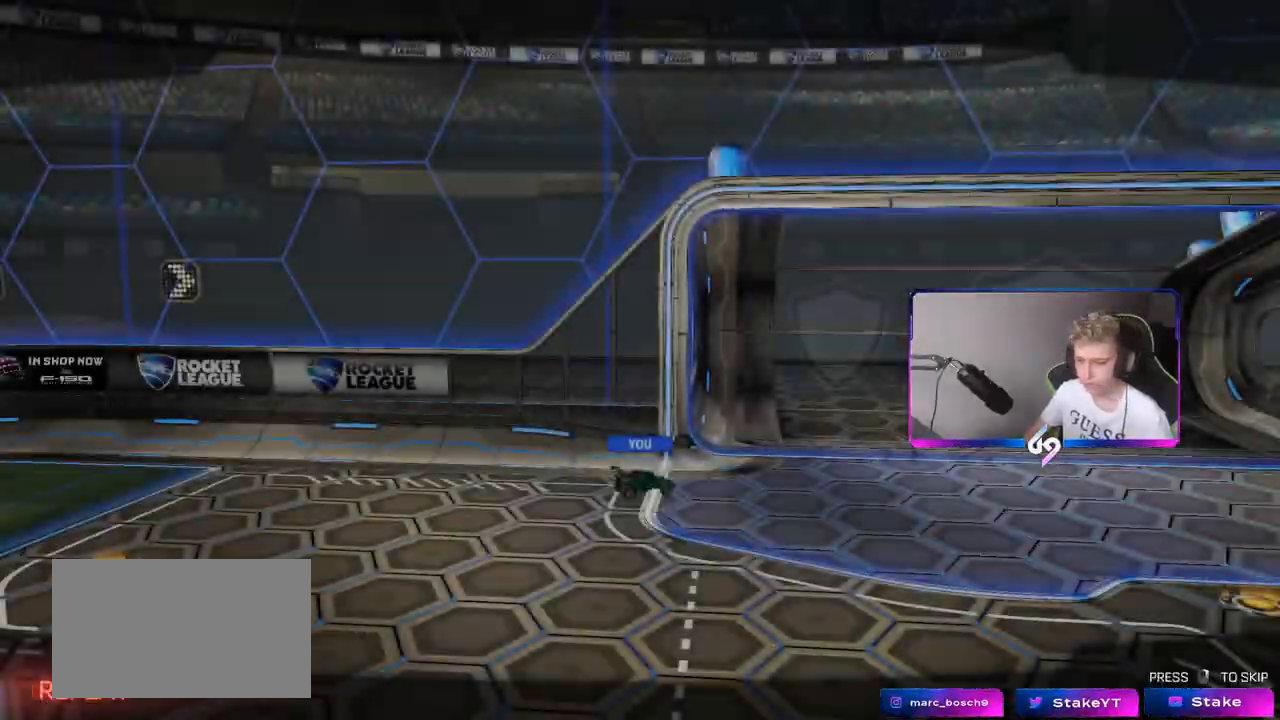
{"keys": [], "mouse": [], "mouse_move": "still", "events": [[167, "mouse_right", "down"], [200, "mouse_right", "up"]]}
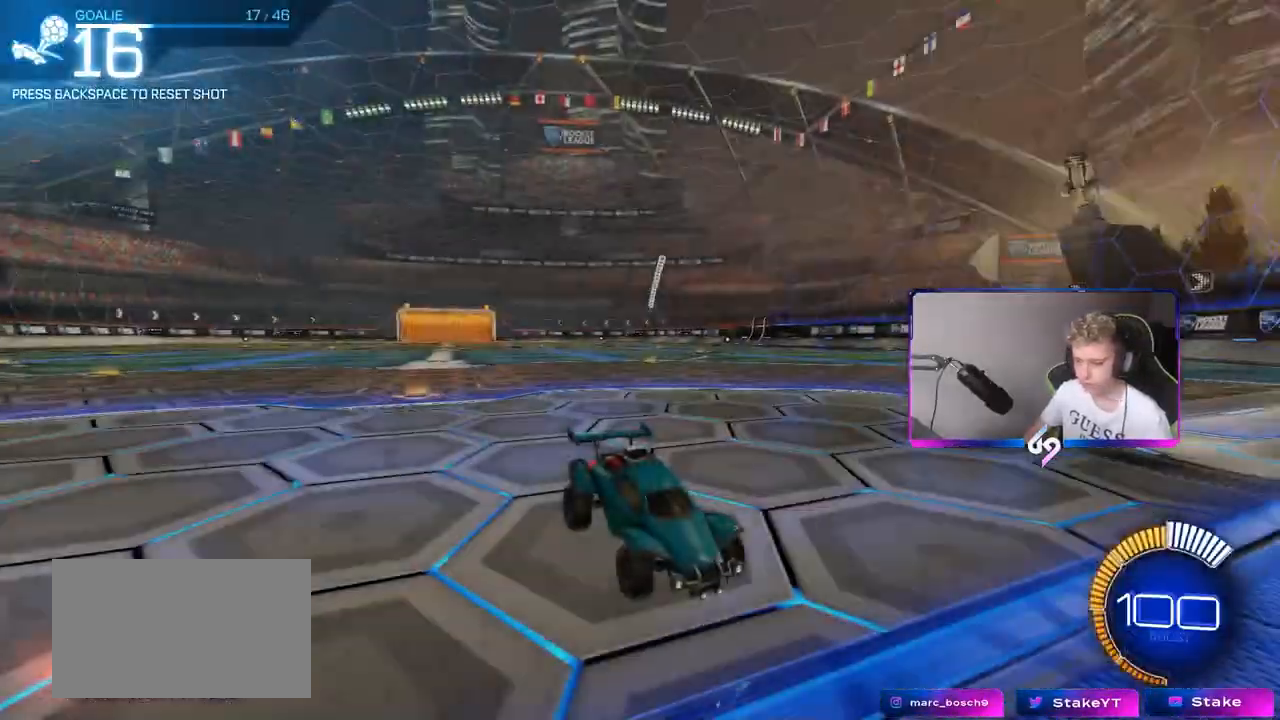
{"keys": ["a", "w"], "mouse": [], "mouse_move": "still", "events": [[317, "a", "down"], [317, "w", "down"], [367, "shift", "down"], [450, "shift", "up"]]}
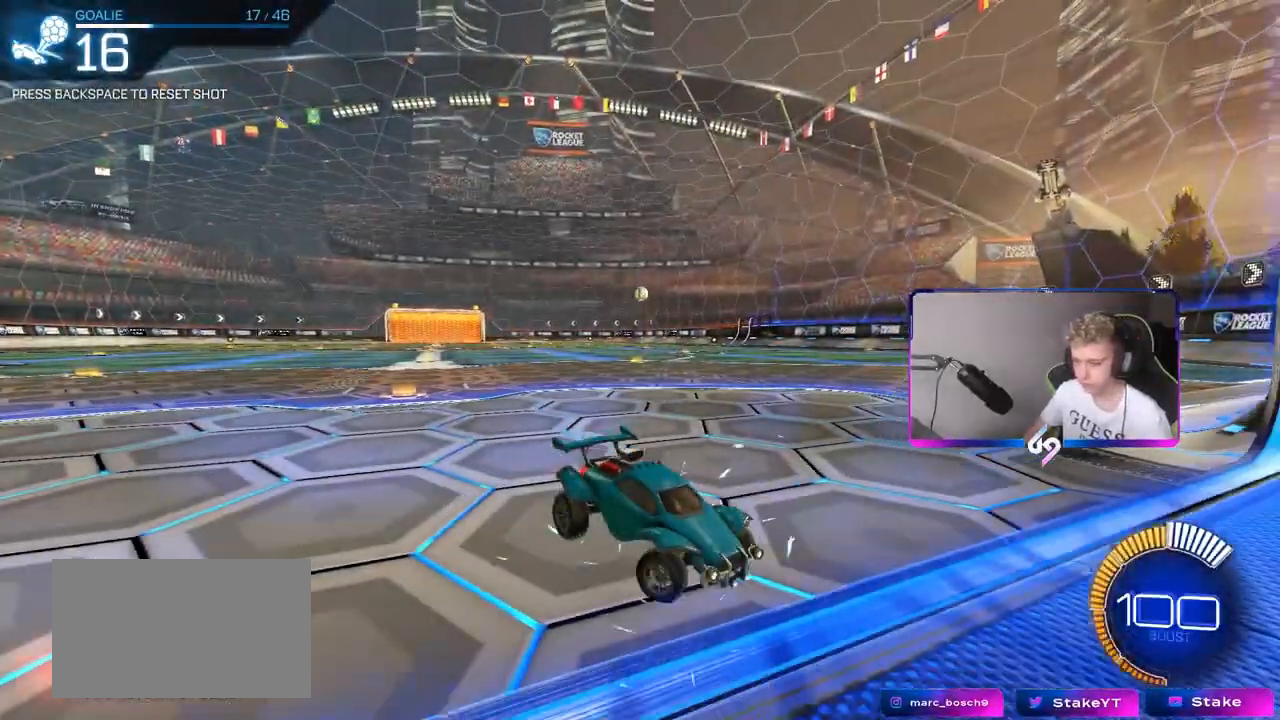
{"keys": ["a", "s"], "mouse": ["right"], "mouse_move": "still", "events": [[50, "w", "up"], [100, "mouse_right", "down"], [150, "s", "down"], [333, "a", "up"], [333, "mouse_right", "up"], [333, "s", "up"], [383, "mouse_right", "down"], [467, "a", "down"], [467, "s", "down"]]}
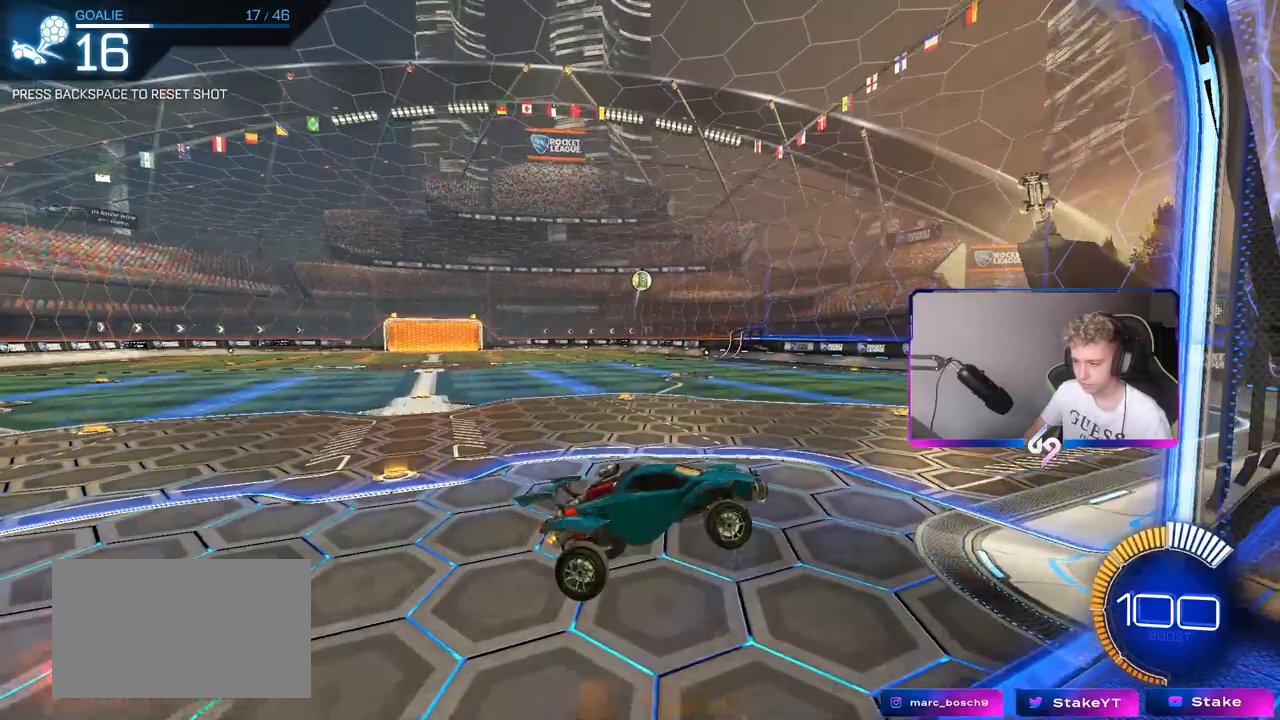
{"keys": ["d"], "mouse": ["left"], "mouse_move": "still", "events": [[67, "mouse_right", "up"], [117, "a", "up"], [117, "mouse_left", "down"], [117, "s", "up"], [167, "shift", "down"], [200, "d", "down"], [200, "w", "down"], [250, "mouse_left", "up"], [300, "shift", "up"], [350, "d", "up"], [433, "d", "down"], [483, "mouse_left", "down"], [483, "w", "up"]]}
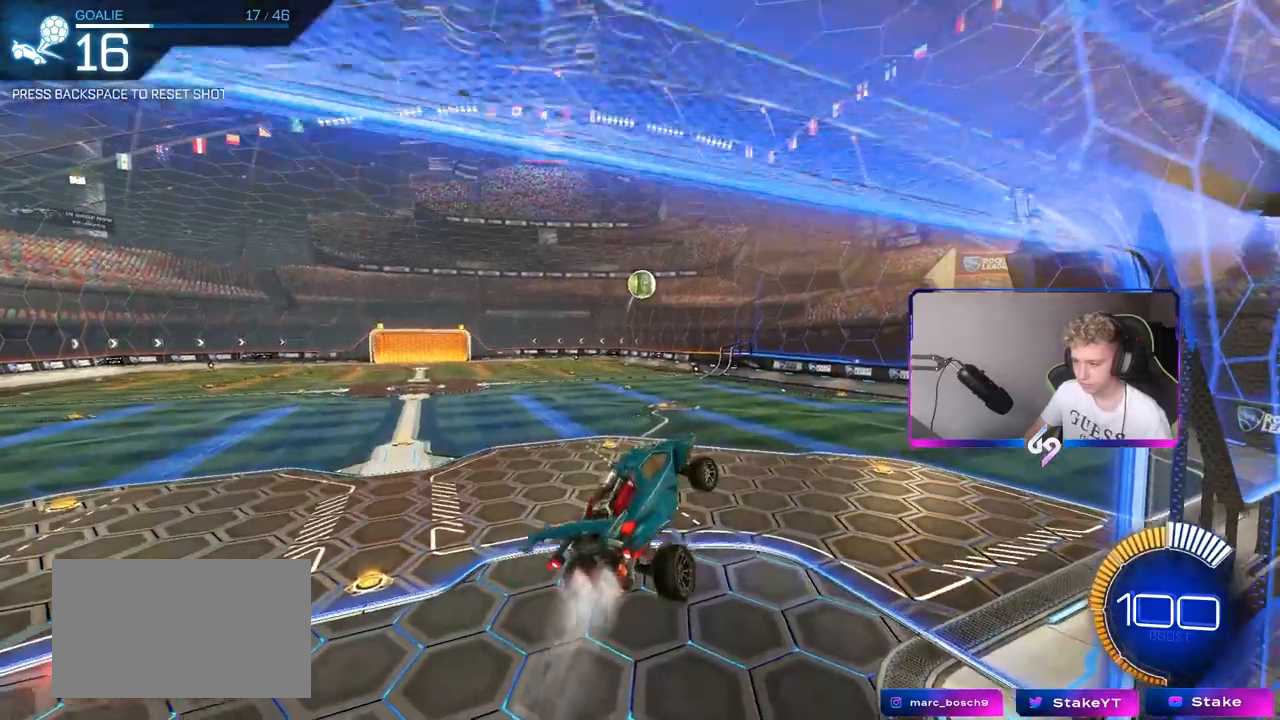
{"keys": ["d"], "mouse": ["left"], "mouse_move": "still", "events": [[33, "d", "up"], [317, "s", "down"], [367, "a", "down"], [367, "mouse_left", "up"], [417, "a", "up"], [417, "s", "up"], [467, "mouse_left", "down"], [500, "d", "down"]]}
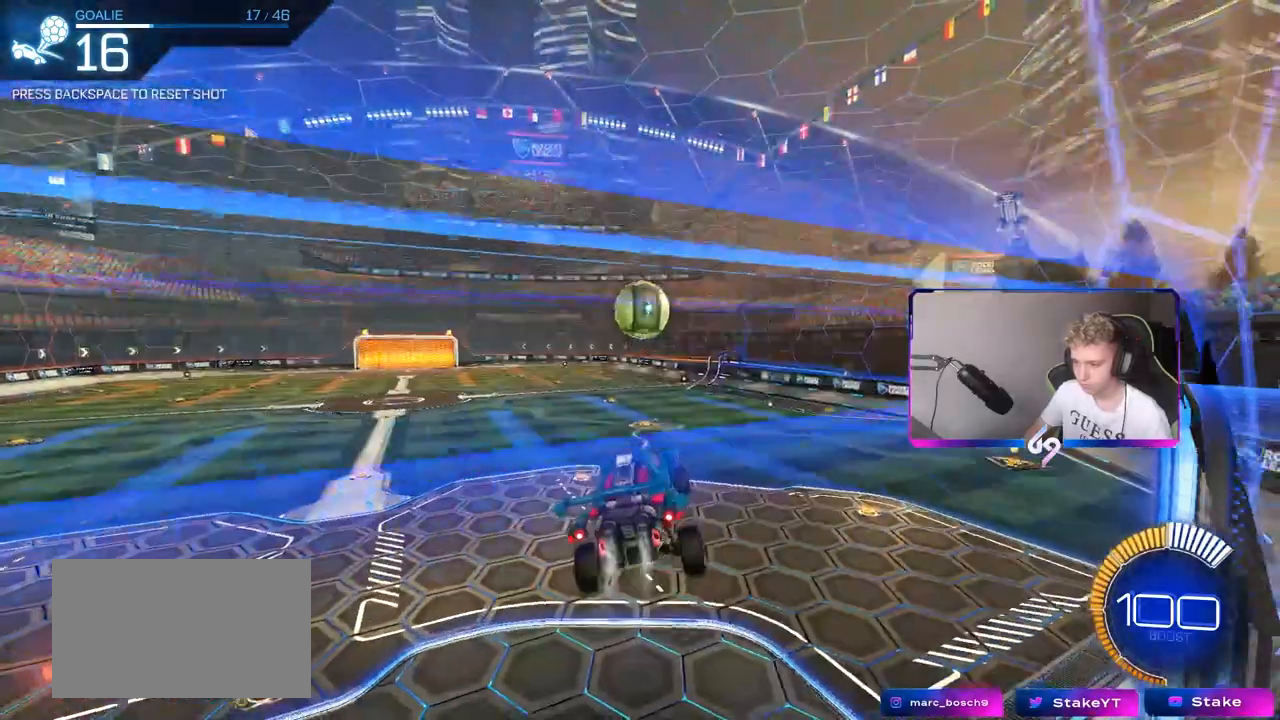
{"keys": ["d", "shift", "w"], "mouse": [], "mouse_move": "still", "events": [[183, "w", "down"], [233, "mouse_left", "up"], [333, "shift", "down"]]}
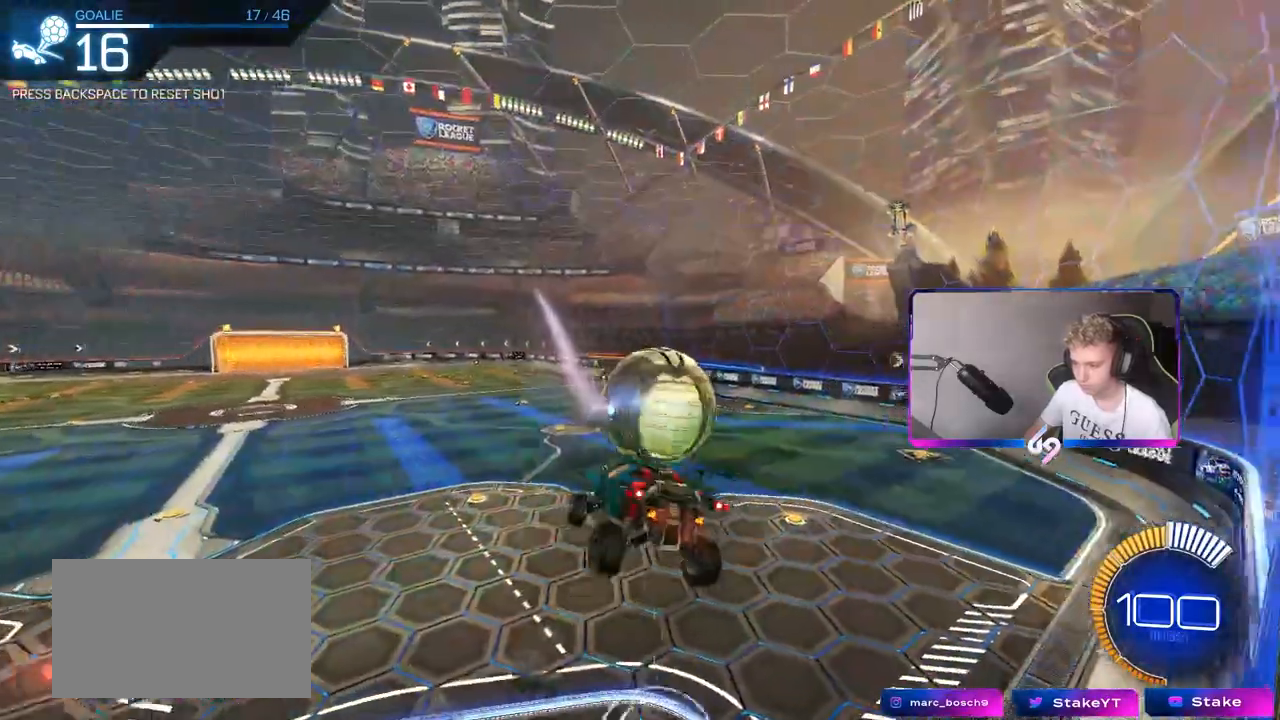
{"keys": ["a", "s", "shift"], "mouse": [], "mouse_move": "still", "events": [[117, "w", "up"], [150, "s", "down"], [350, "a", "down"], [350, "d", "up"]]}
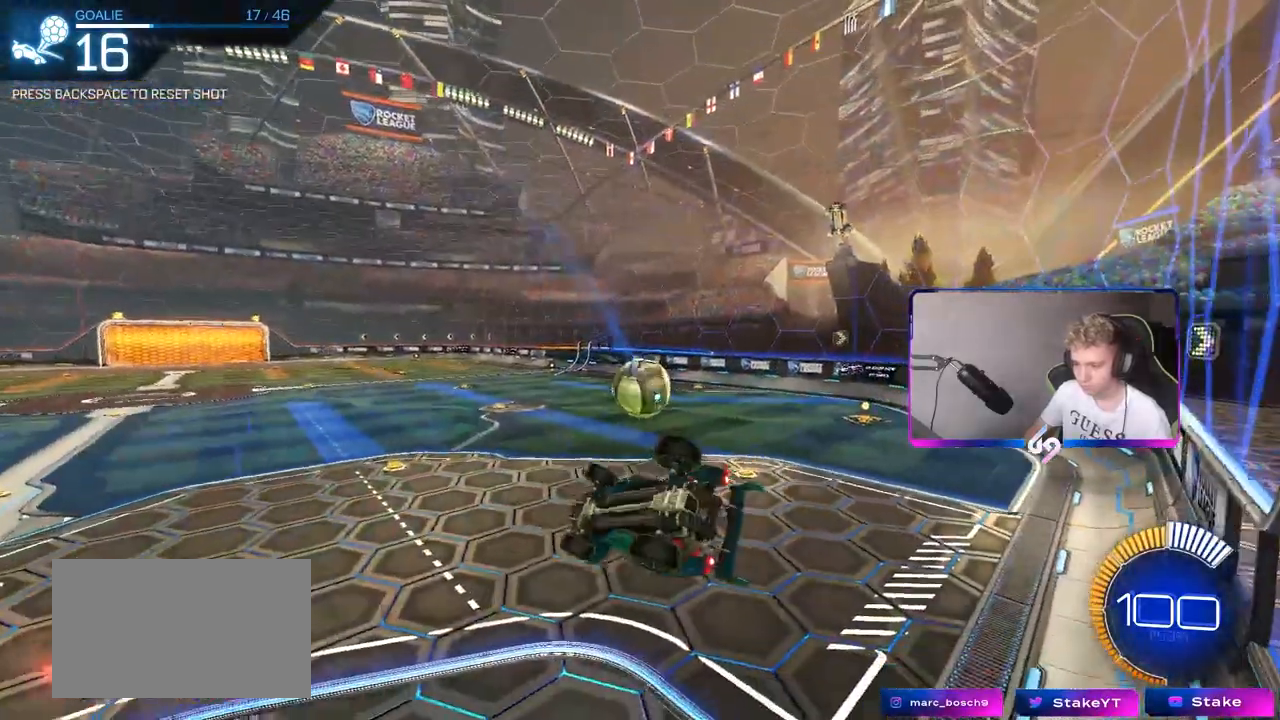
{"keys": ["w"], "mouse": [], "mouse_move": "still", "events": [[283, "s", "up"], [367, "a", "up"], [367, "shift", "up"], [450, "w", "down"]]}
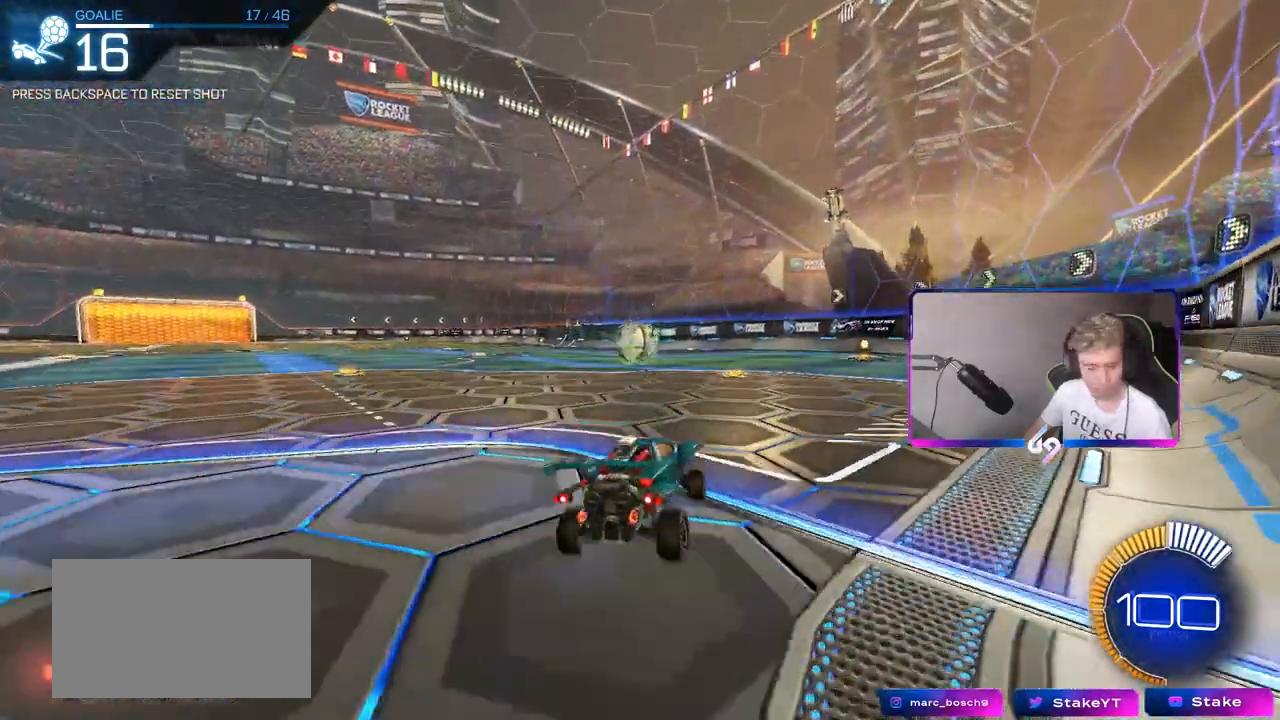
{"keys": [], "mouse": [], "mouse_move": "still", "events": [[150, "w", "up"], [283, "s", "down"], [483, "s", "up"]]}